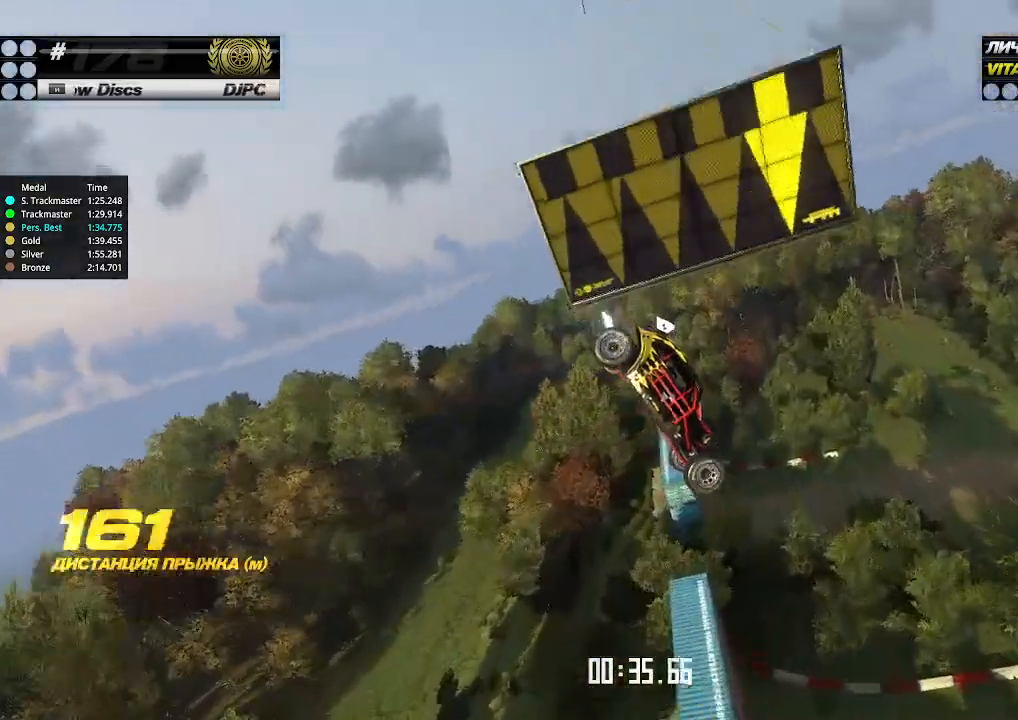
Gameplay with keyboard; each line is a JSON object with the keys held at the frame after it. "events" lists presses ("down") and releases ("up") of "down", "left", "right" and "up" between this image and that frame as [ms after this image, input, new state], when the widget could be followed in between. No other keys are recorded. Mouse input is not recorded.
{"keys": ["left", "up"], "events": []}
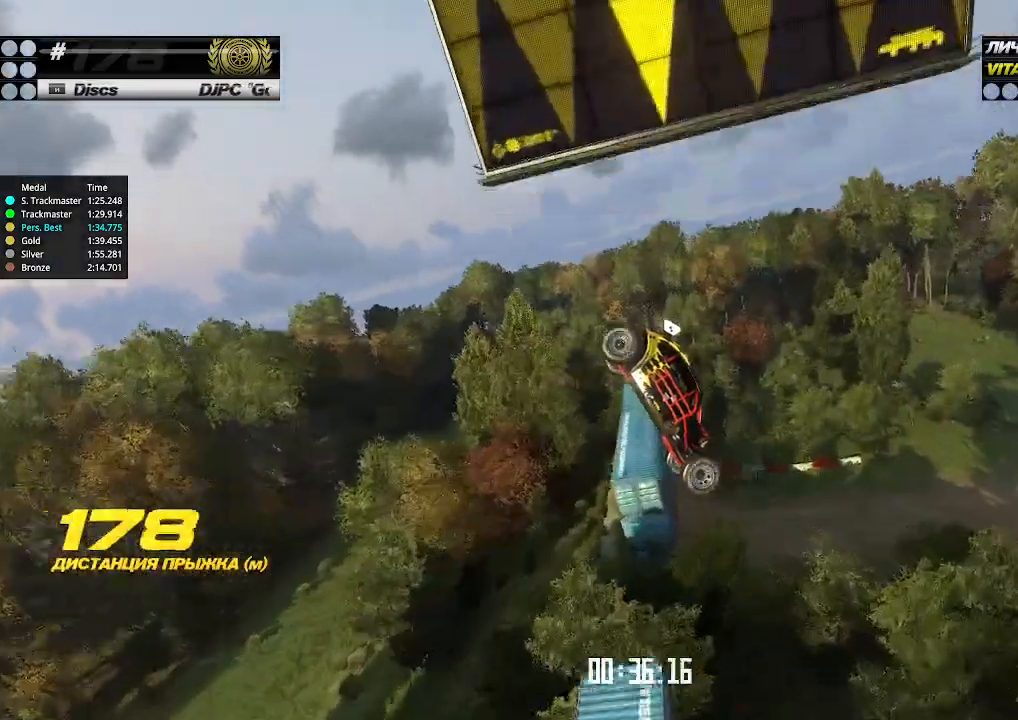
{"keys": ["left", "up"], "events": []}
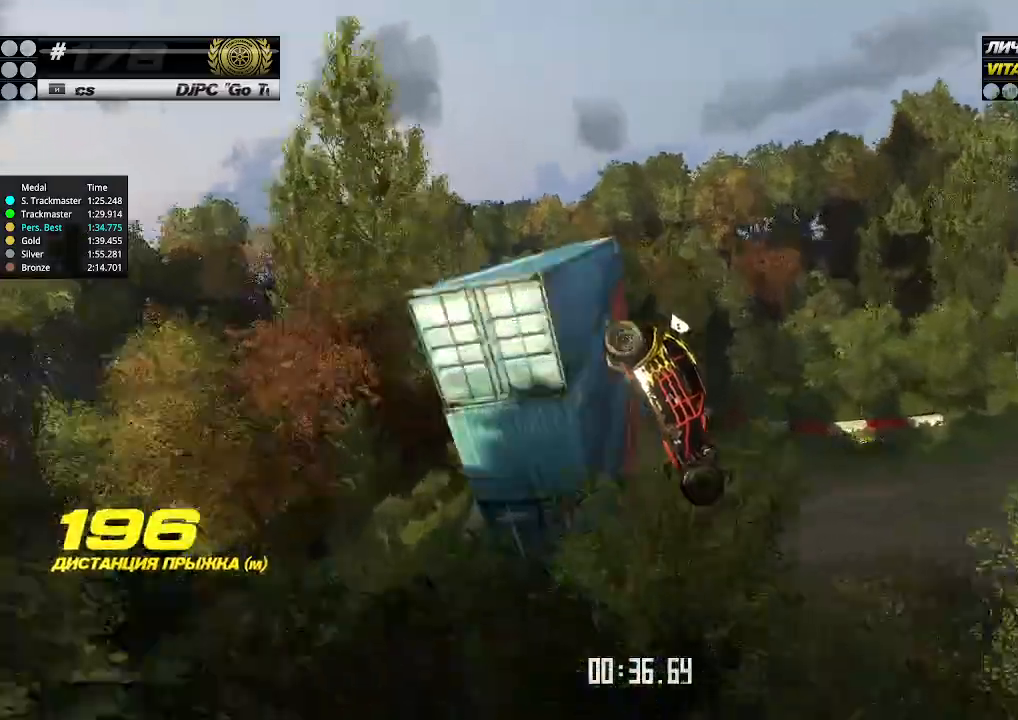
{"keys": ["left", "up"], "events": []}
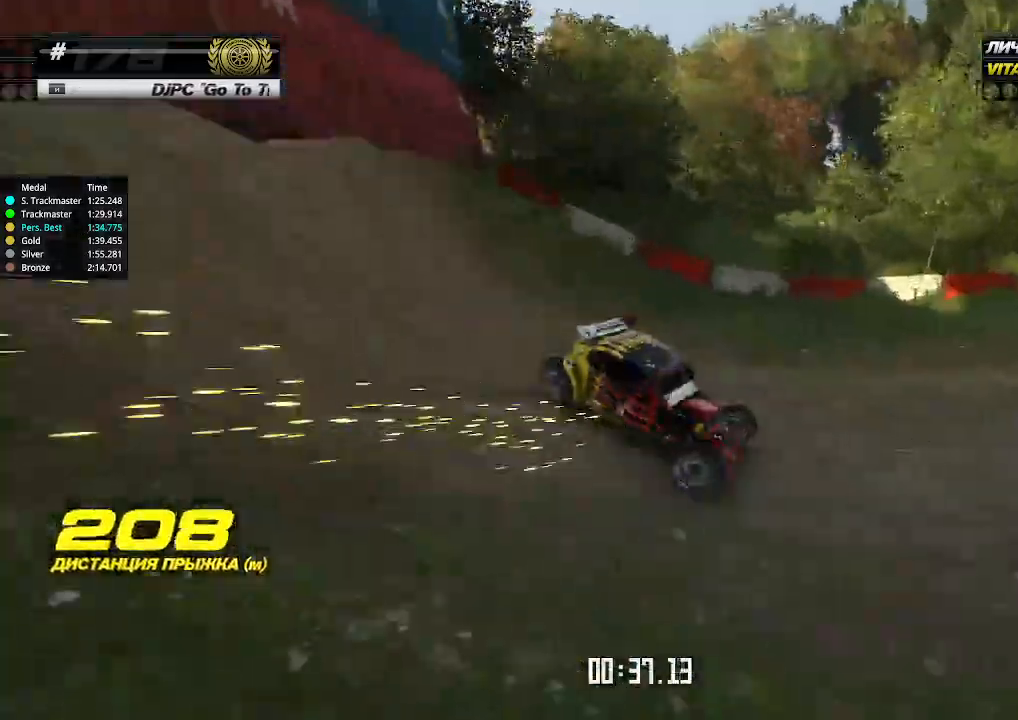
{"keys": ["up"], "events": [[400, "left", "up"]]}
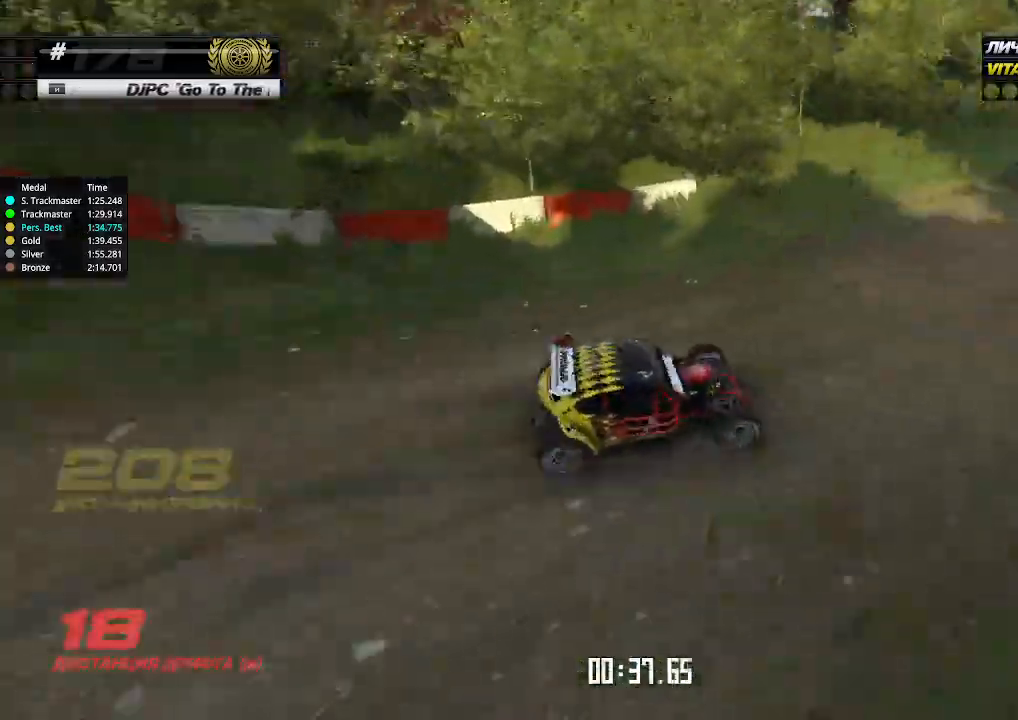
{"keys": ["up"], "events": [[333, "left", "down"], [433, "left", "up"]]}
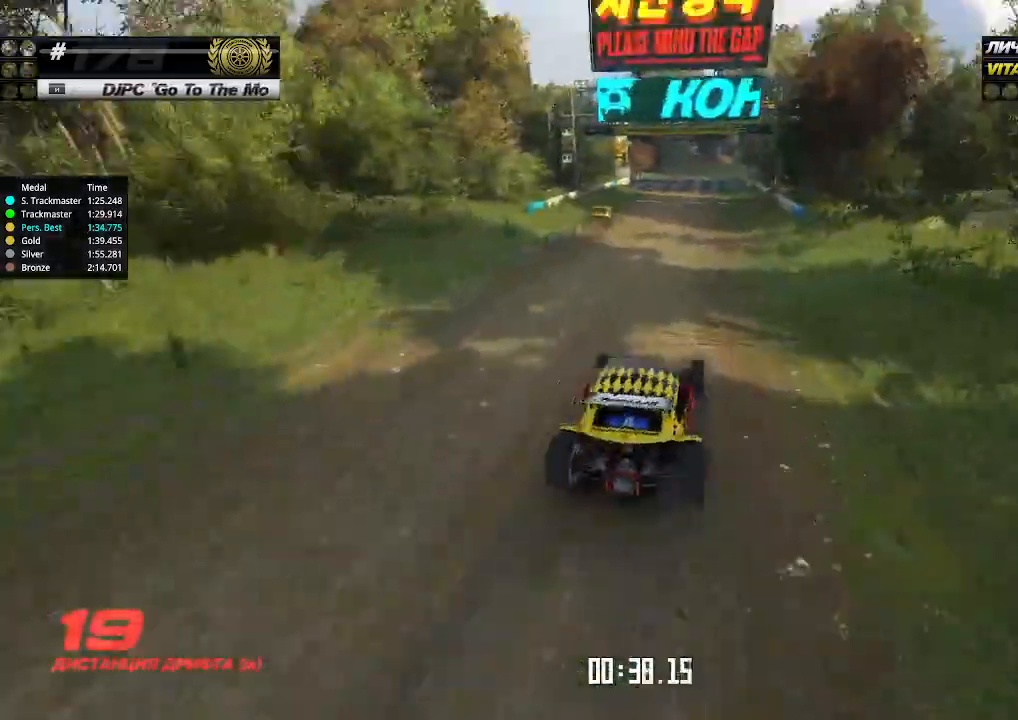
{"keys": ["up"], "events": [[467, "right", "down"], [500, "right", "up"]]}
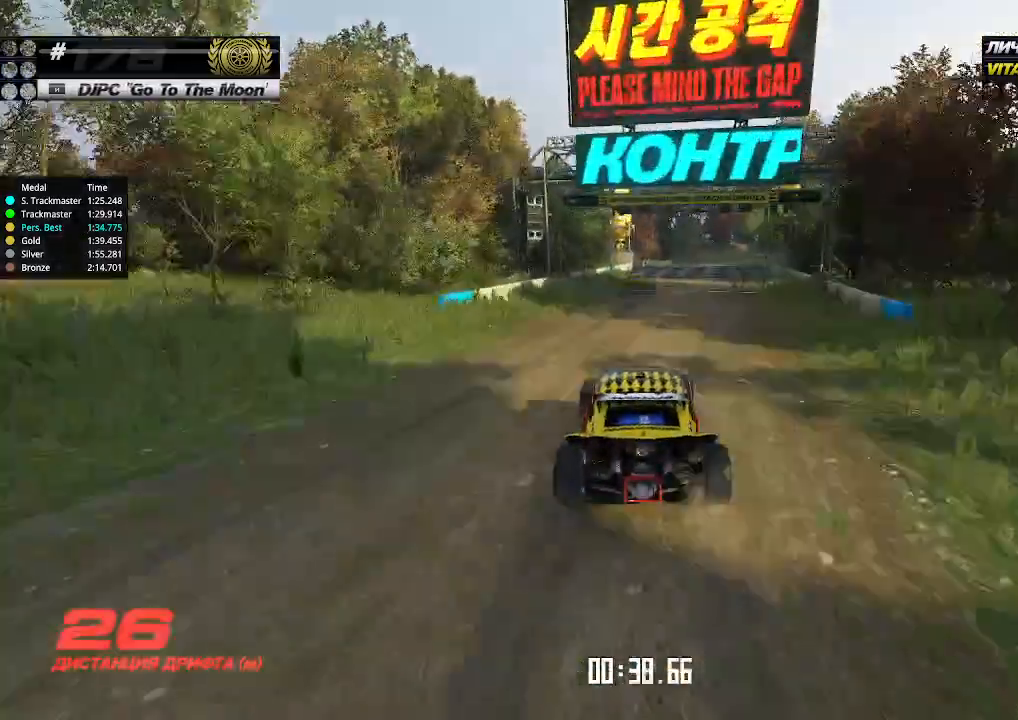
{"keys": ["up"], "events": [[400, "right", "down"], [433, "right", "up"]]}
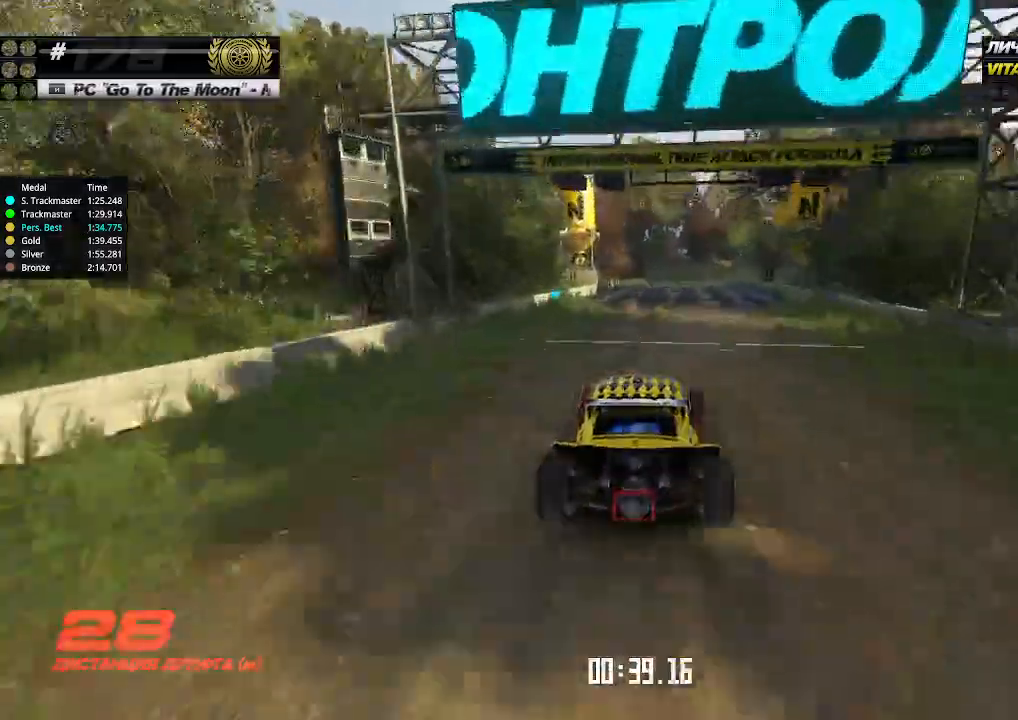
{"keys": ["up"], "events": []}
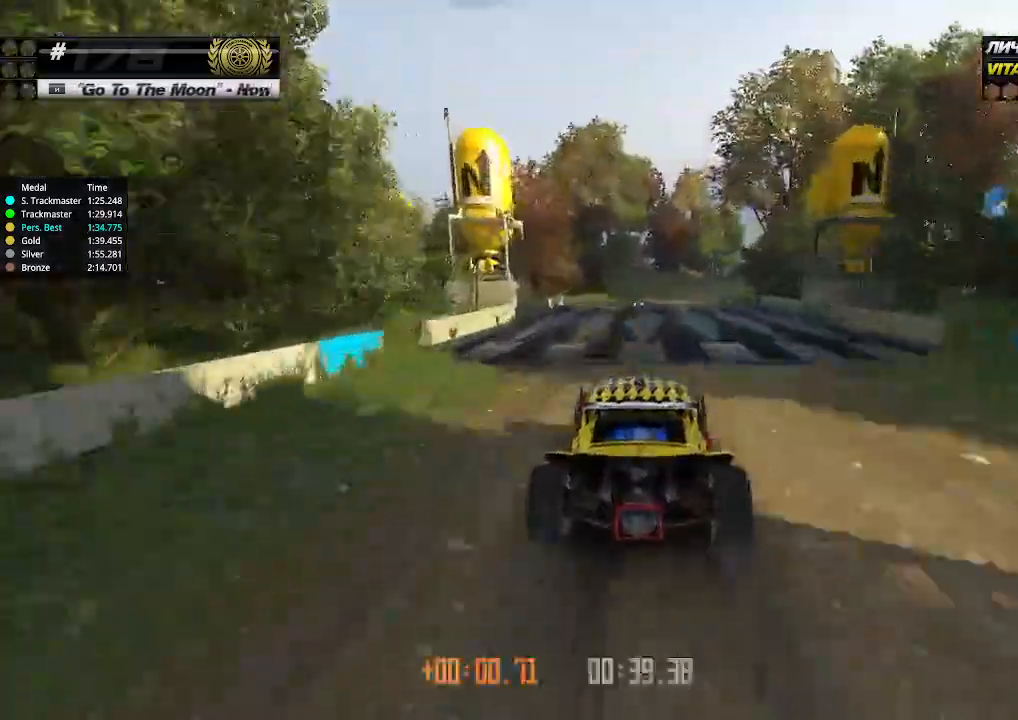
{"keys": ["right", "up"], "events": [[400, "down", "down"], [400, "right", "down"], [500, "down", "up"]]}
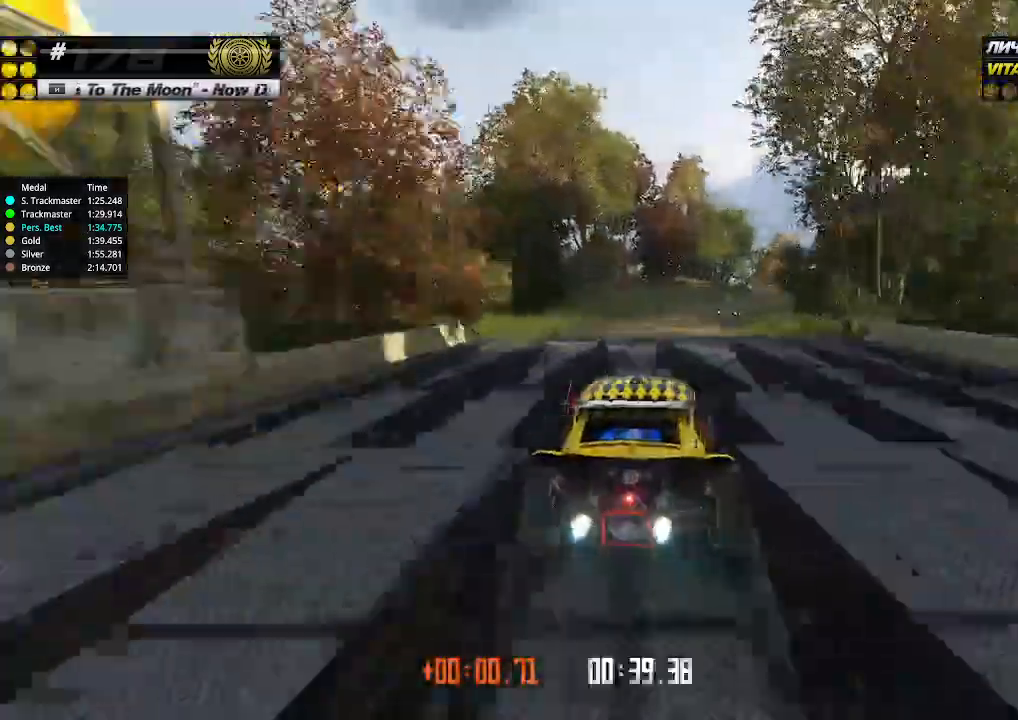
{"keys": ["up"], "events": [[33, "right", "up"], [133, "right", "down"], [233, "right", "up"], [433, "right", "down"], [467, "right", "up"]]}
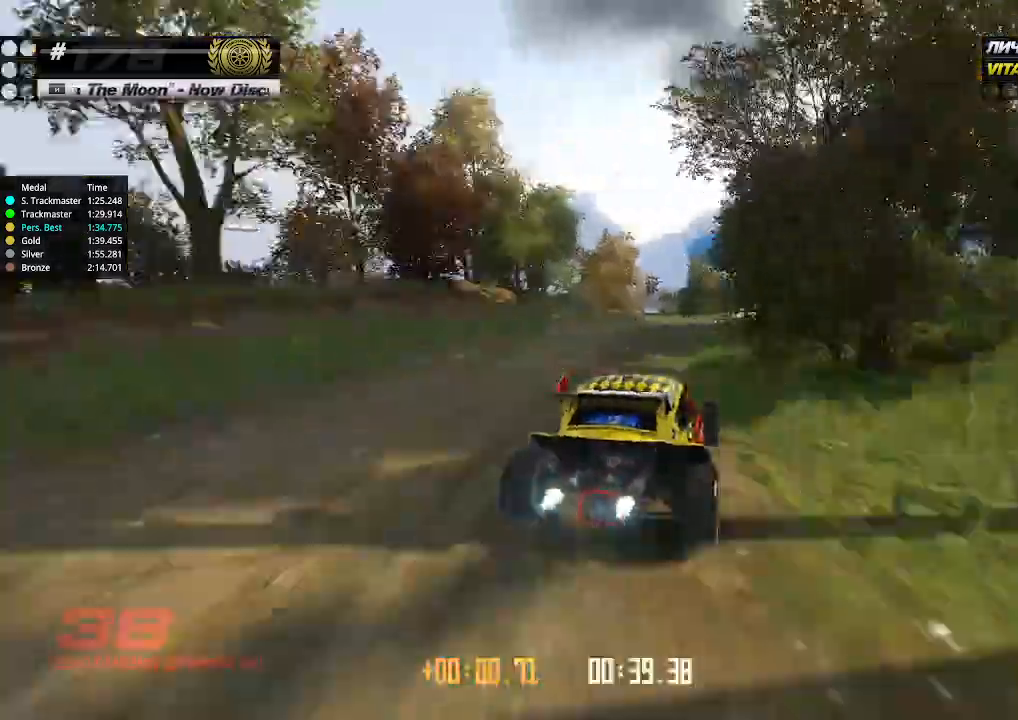
{"keys": ["up"], "events": [[267, "right", "down"], [367, "right", "up"]]}
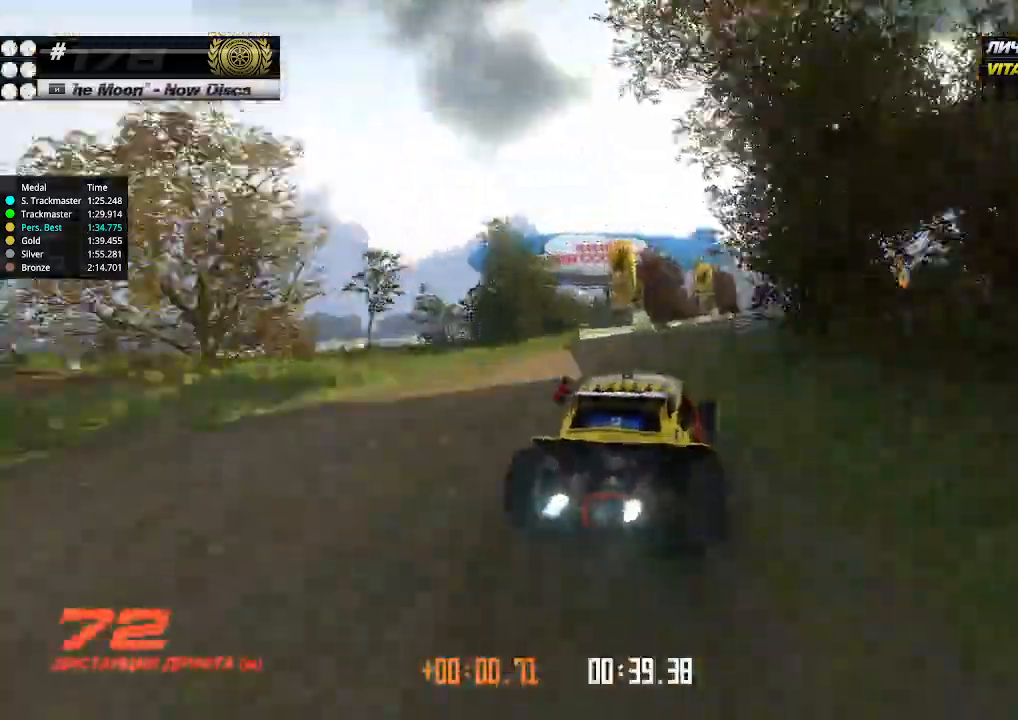
{"keys": ["up"], "events": []}
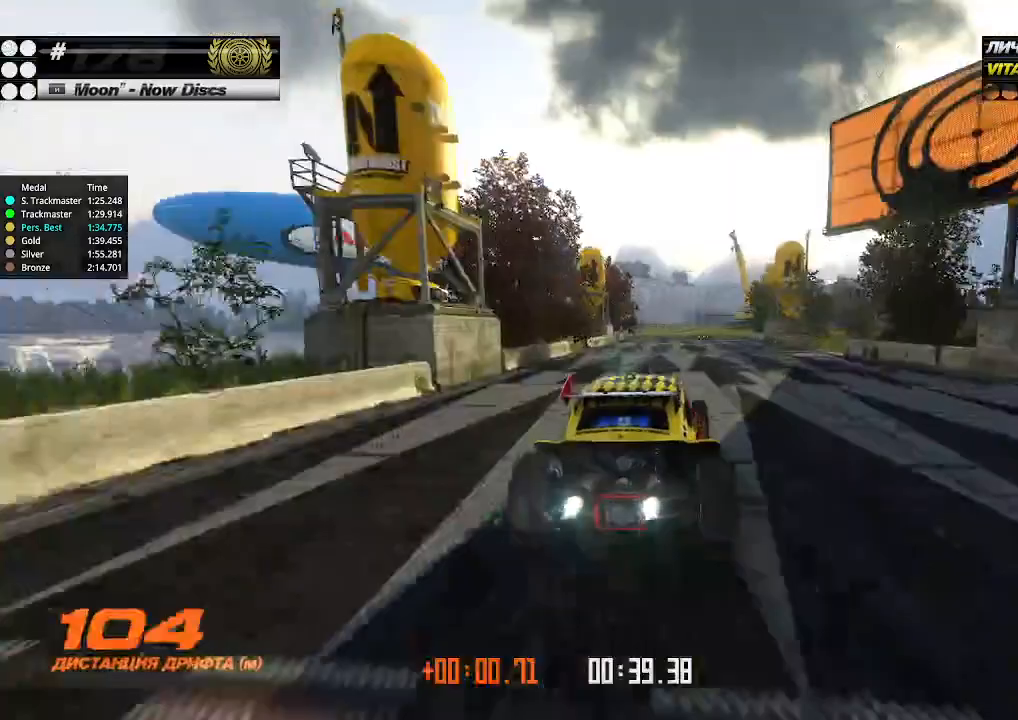
{"keys": ["up"], "events": [[233, "left", "down"], [300, "left", "up"]]}
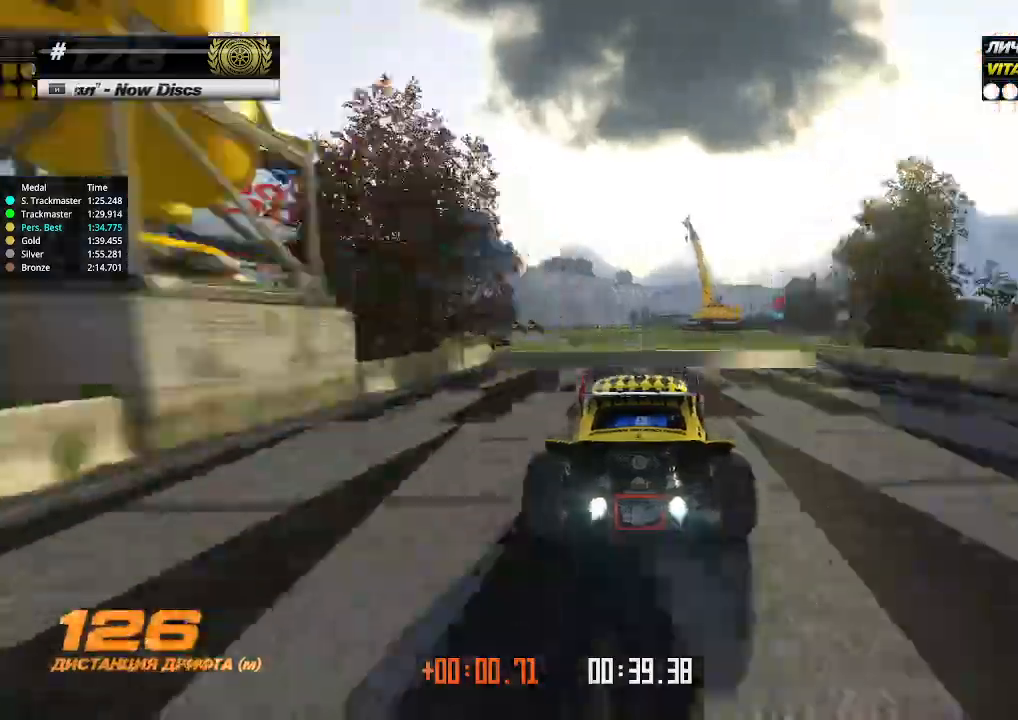
{"keys": ["right", "up"], "events": [[100, "right", "down"], [333, "down", "down"], [400, "down", "up"]]}
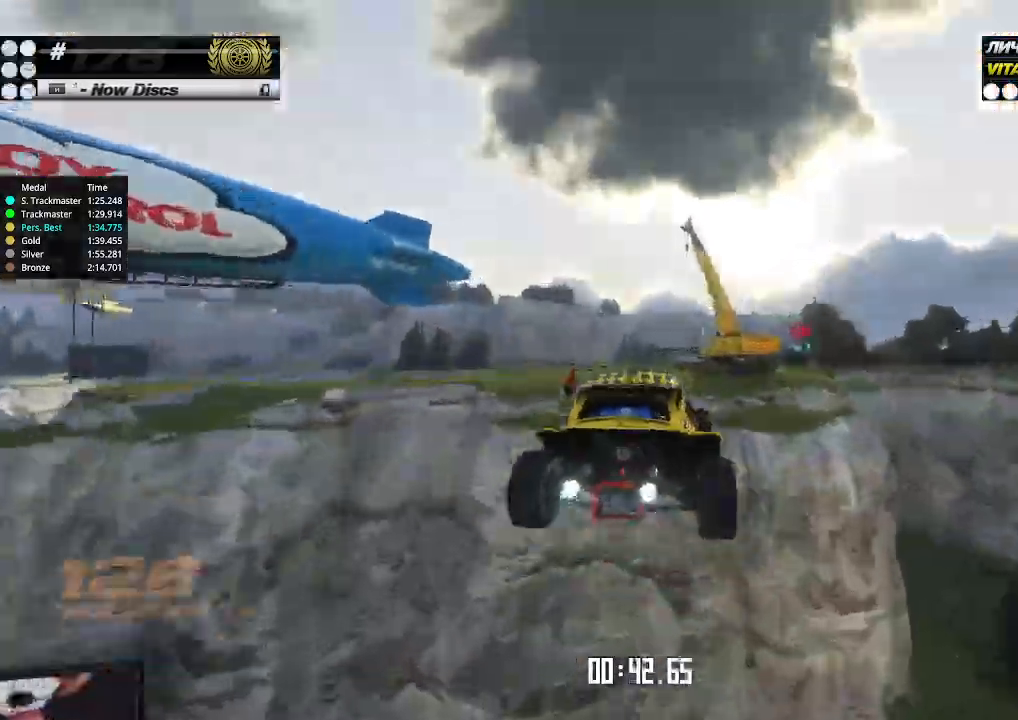
{"keys": ["right", "up"], "events": [[33, "right", "up"], [200, "left", "down"], [500, "left", "up"], [500, "right", "down"]]}
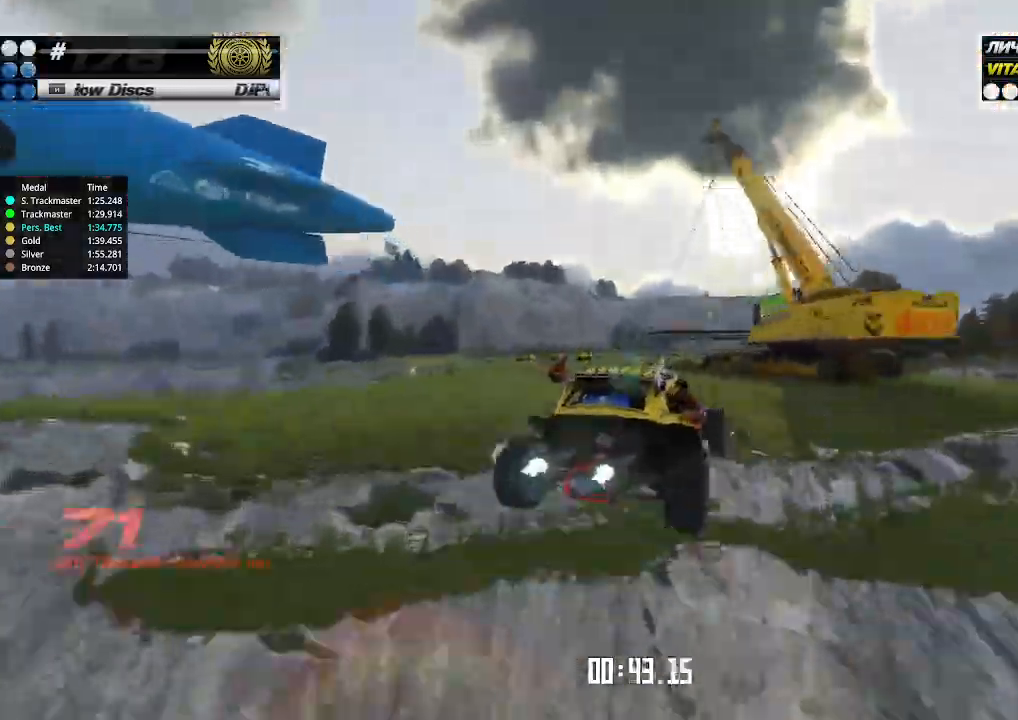
{"keys": ["right", "up"], "events": [[267, "down", "down"], [300, "up", "up"], [500, "down", "up"], [500, "up", "down"]]}
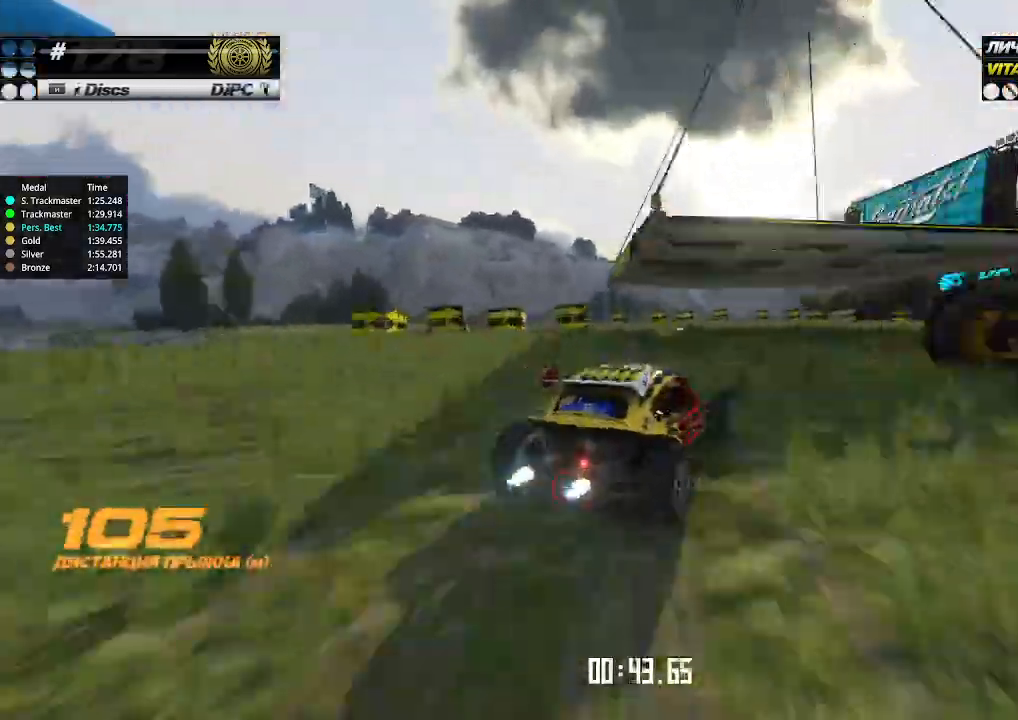
{"keys": ["right", "up"], "events": [[333, "right", "up"], [400, "right", "down"]]}
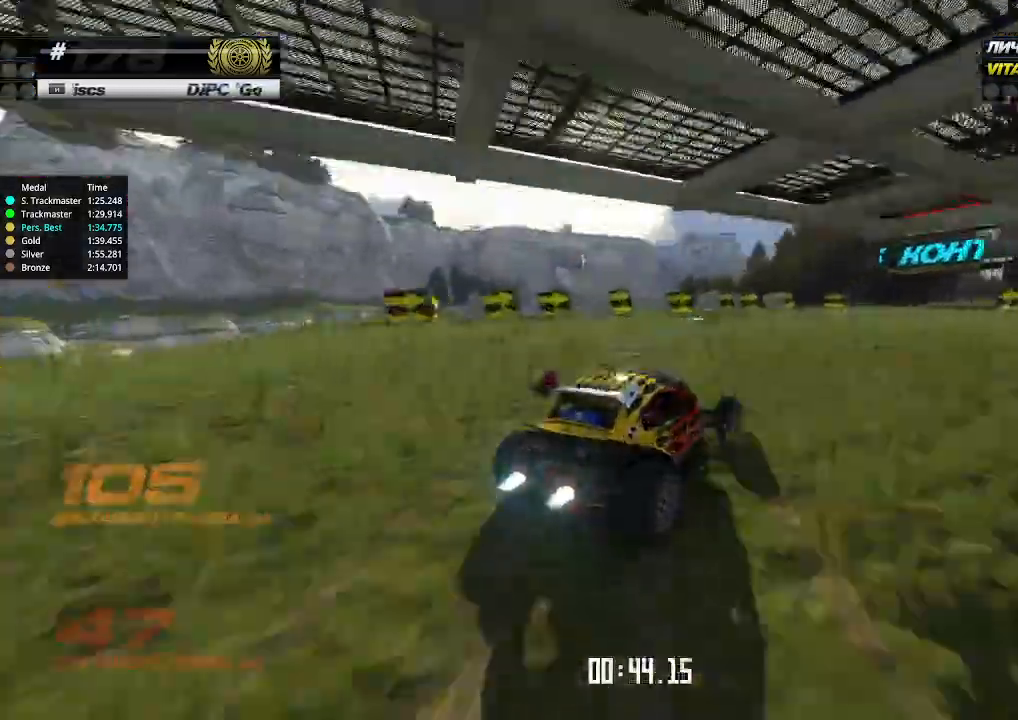
{"keys": ["left", "up"], "events": [[67, "right", "up"], [433, "left", "down"]]}
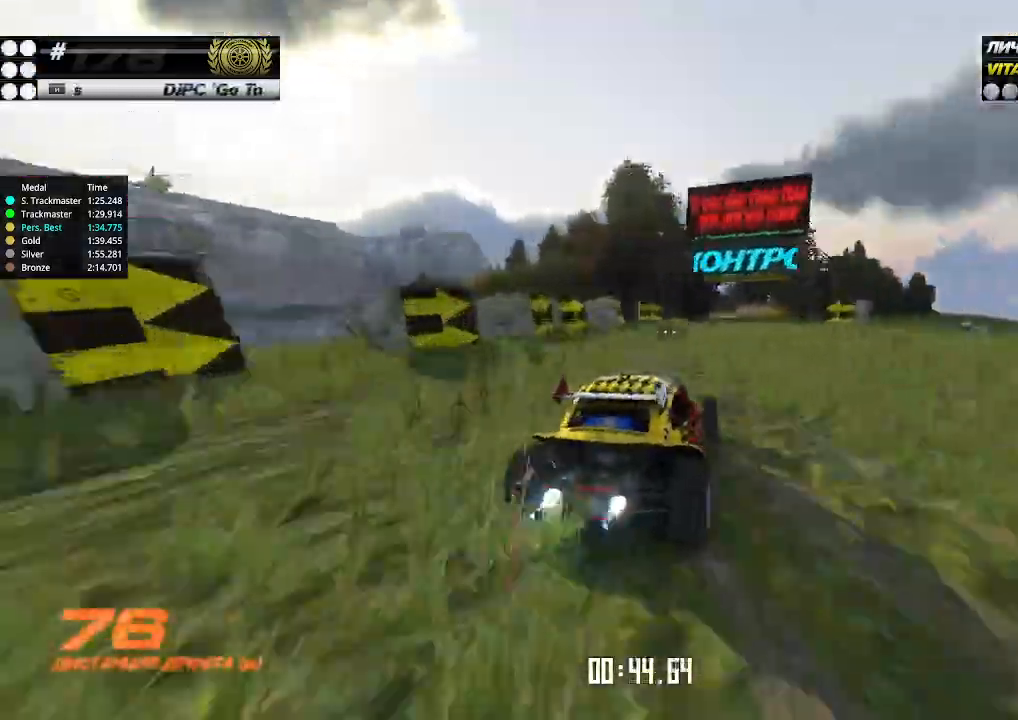
{"keys": ["up"], "events": [[33, "left", "up"], [200, "right", "down"], [367, "right", "up"]]}
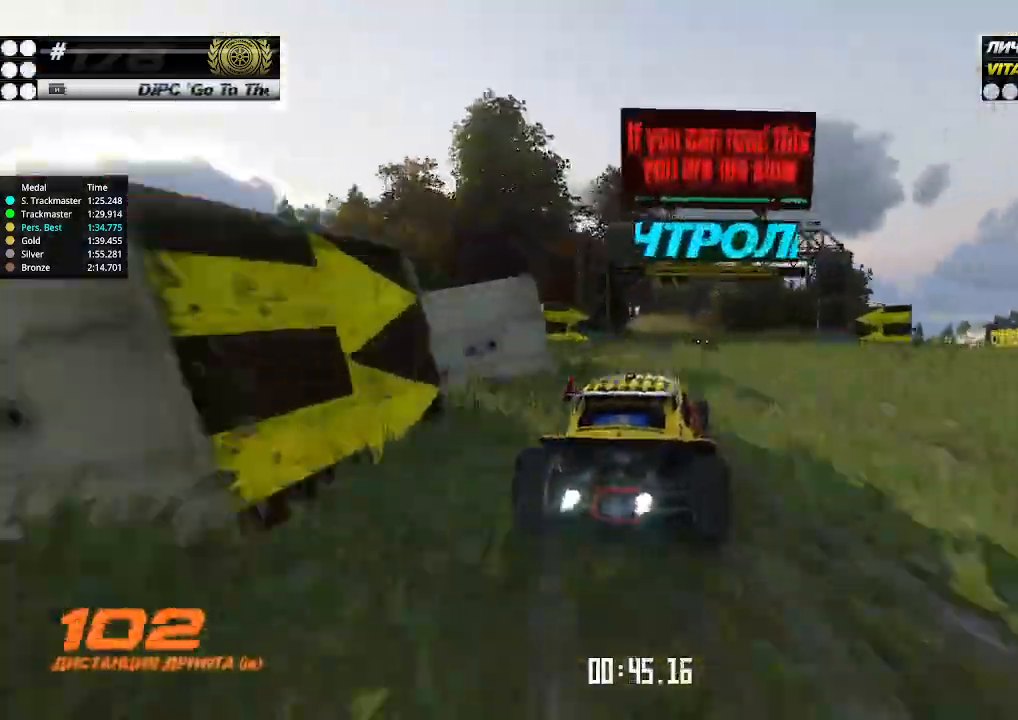
{"keys": ["right", "up"], "events": [[433, "right", "down"]]}
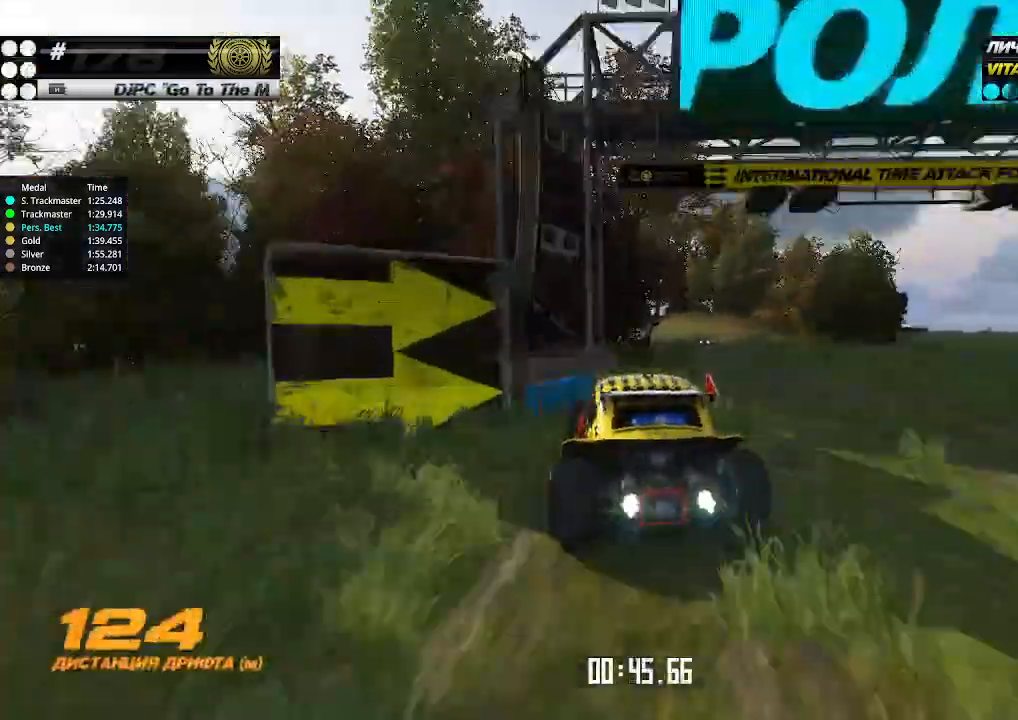
{"keys": ["up"], "events": [[167, "right", "up"], [300, "left", "down"], [467, "left", "up"]]}
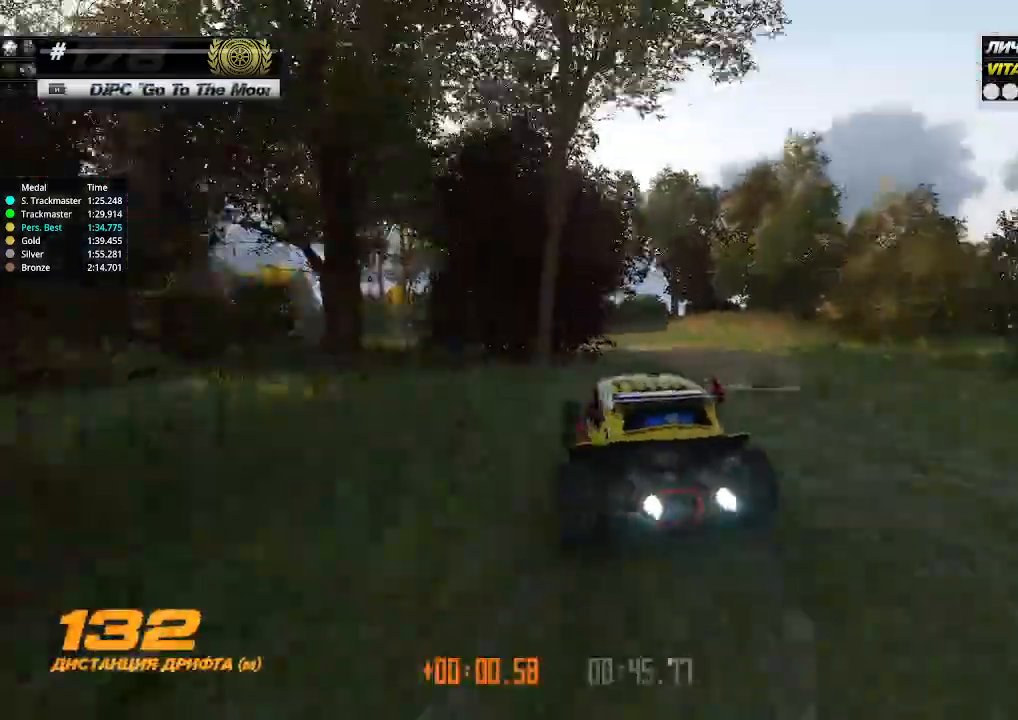
{"keys": ["up"], "events": [[133, "right", "down"], [233, "right", "up"]]}
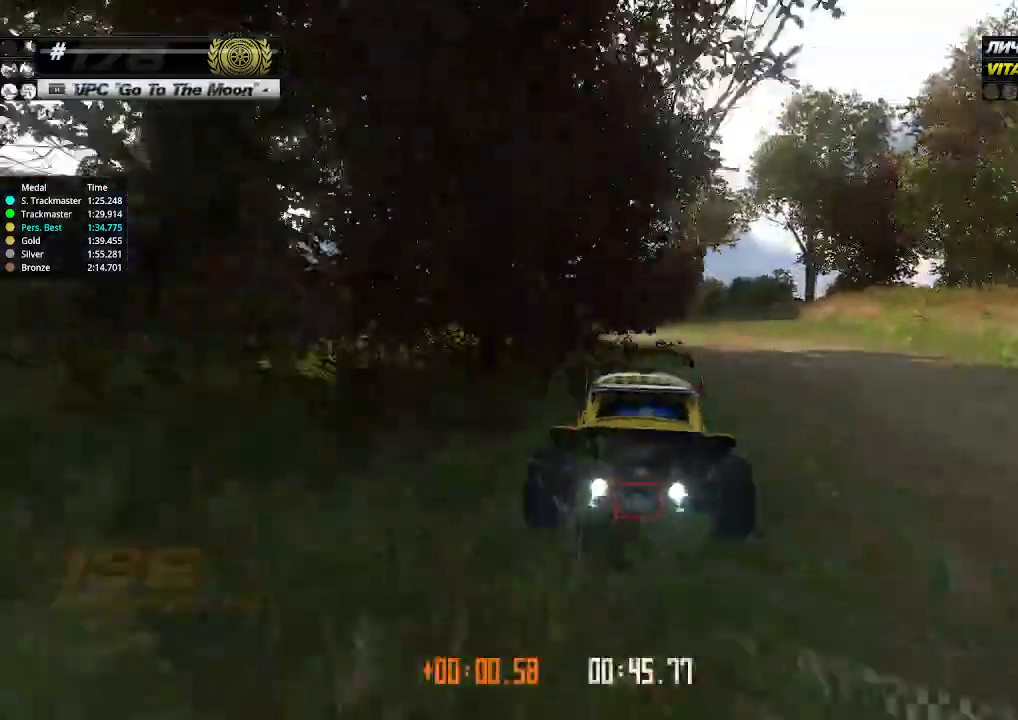
{"keys": ["up"], "events": [[267, "left", "down"], [400, "left", "up"]]}
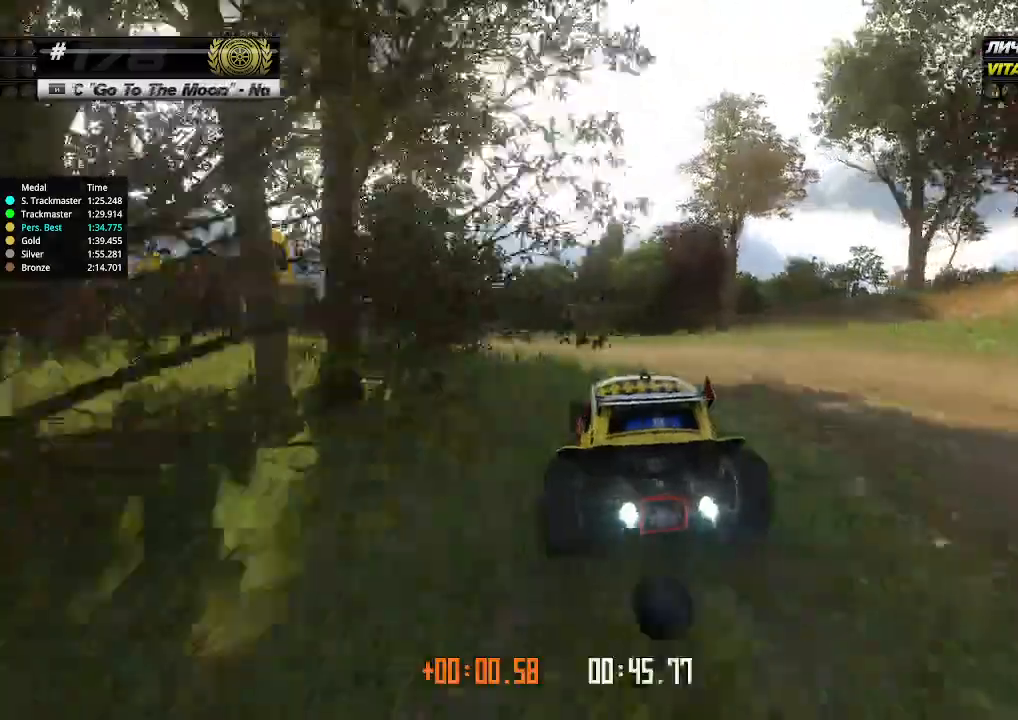
{"keys": ["left", "up"], "events": [[167, "left", "down"], [267, "left", "up"], [400, "left", "down"]]}
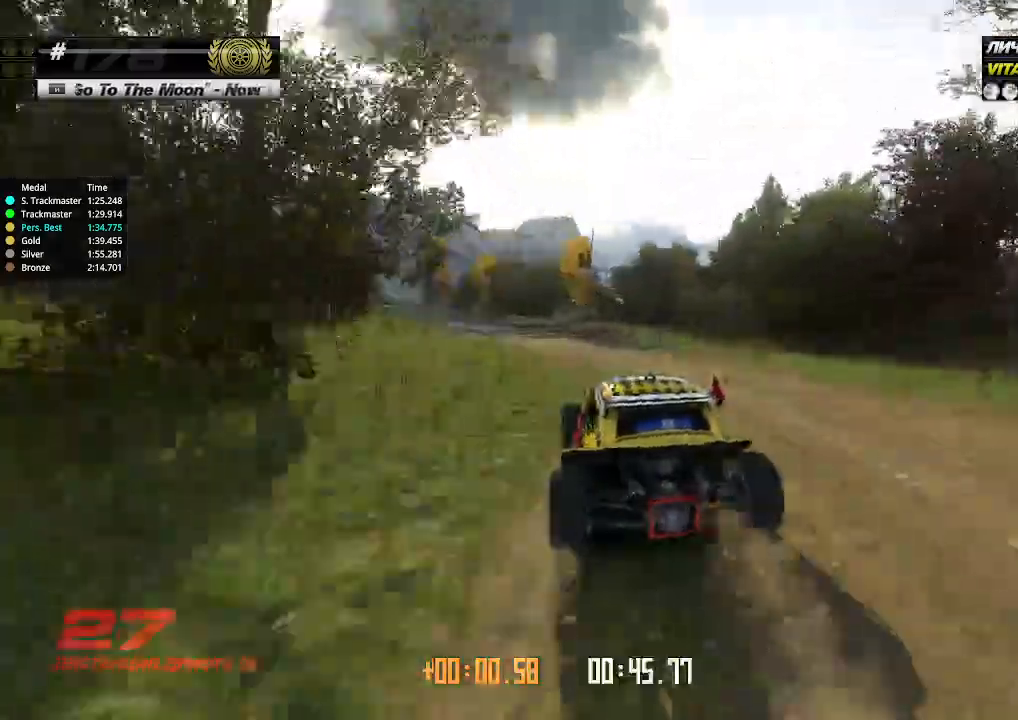
{"keys": ["up"], "events": [[33, "left", "up"], [233, "left", "down"], [267, "left", "up"], [433, "left", "down"], [500, "left", "up"]]}
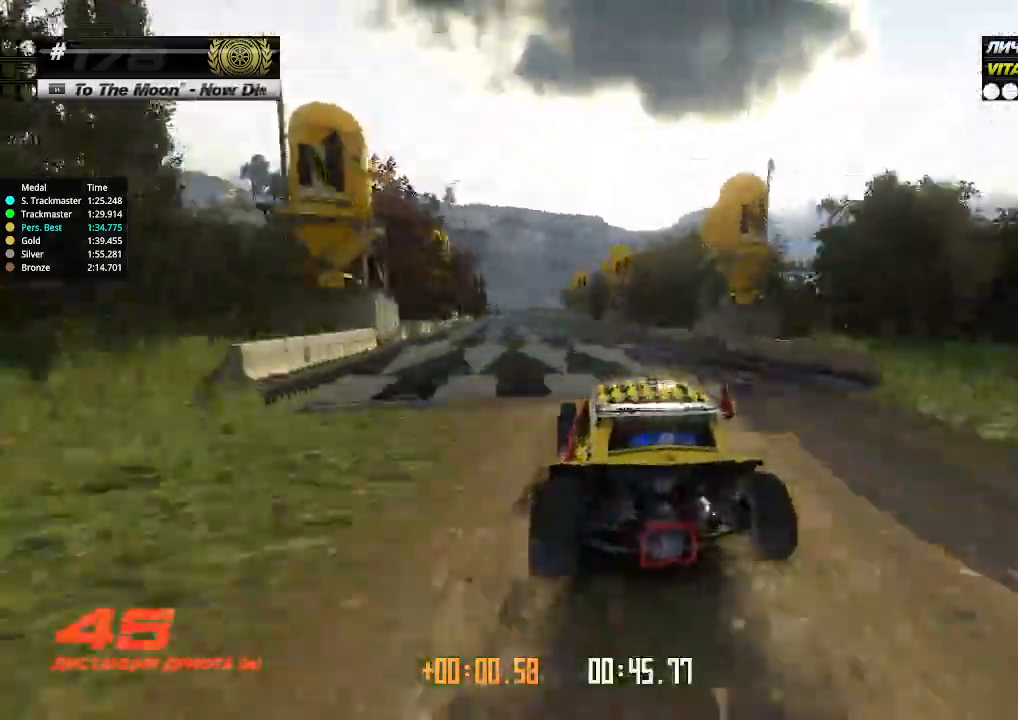
{"keys": ["up"], "events": [[367, "left", "down"], [400, "left", "up"]]}
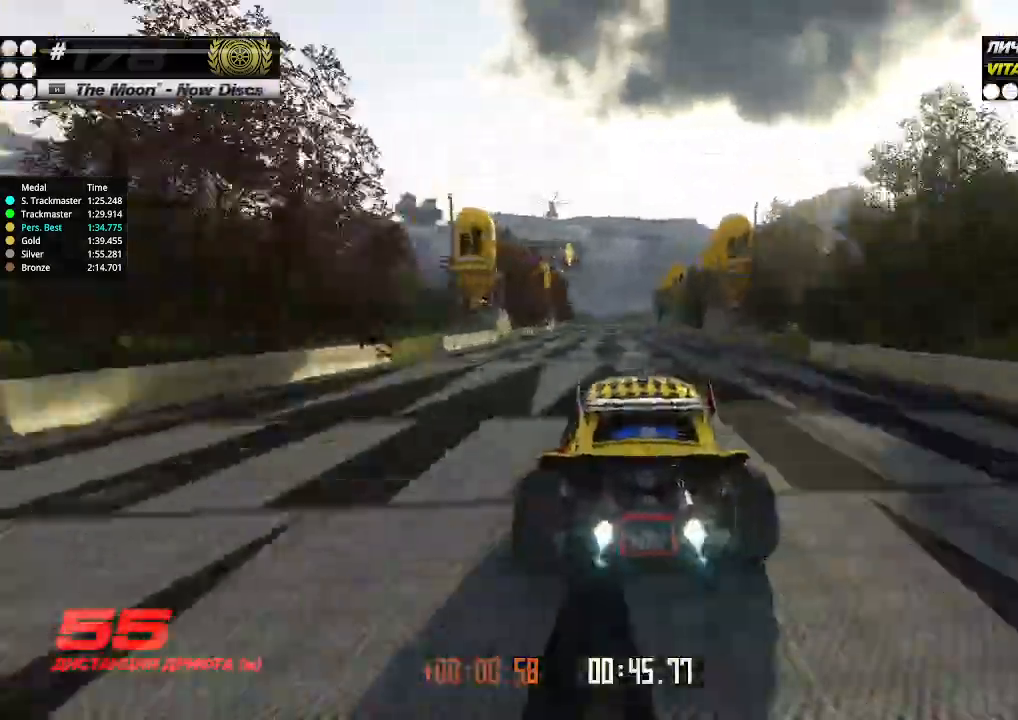
{"keys": ["up"], "events": [[133, "left", "down"], [200, "left", "up"], [300, "left", "down"], [467, "left", "up"]]}
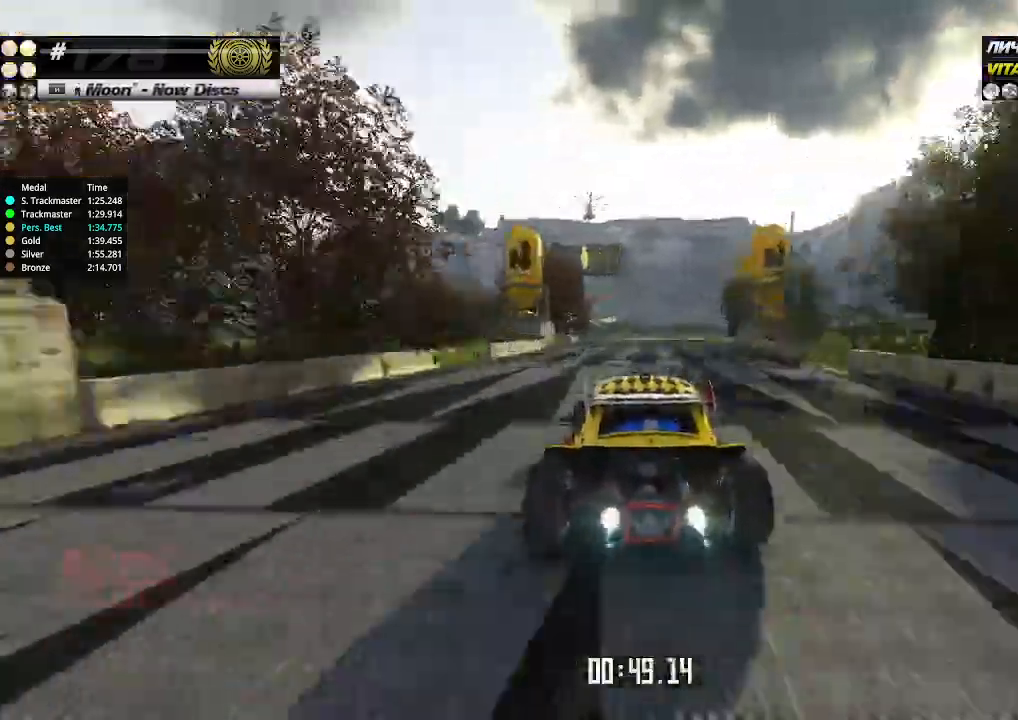
{"keys": ["up"], "events": []}
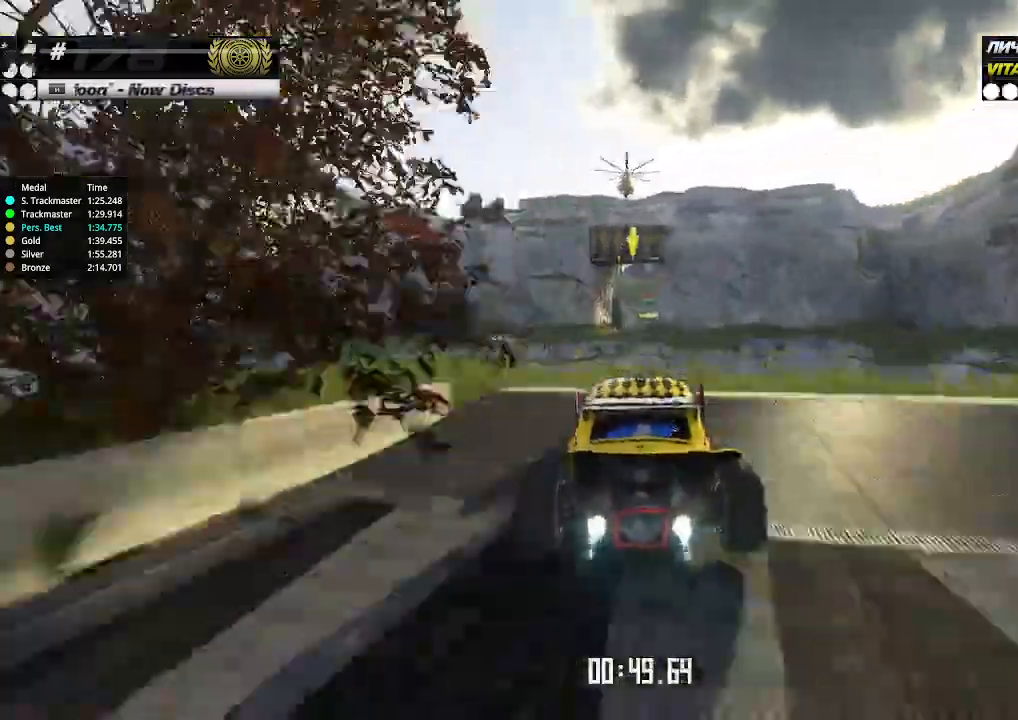
{"keys": ["up"], "events": [[200, "left", "down"], [300, "left", "up"]]}
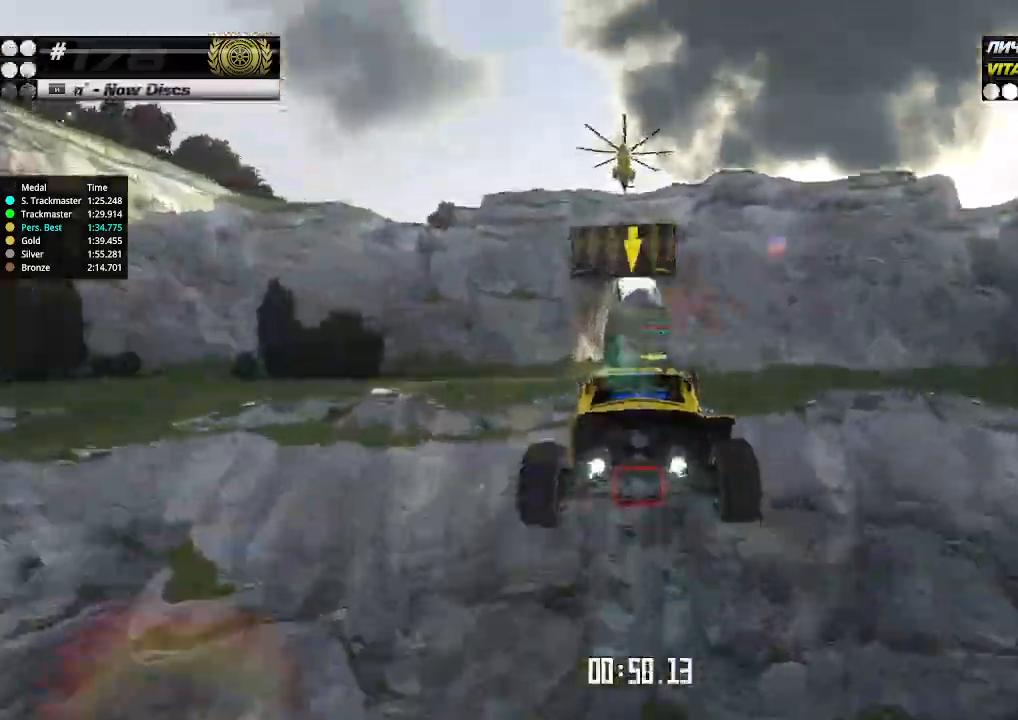
{"keys": ["left", "up"], "events": [[67, "left", "down"], [133, "down", "down"], [267, "down", "up"]]}